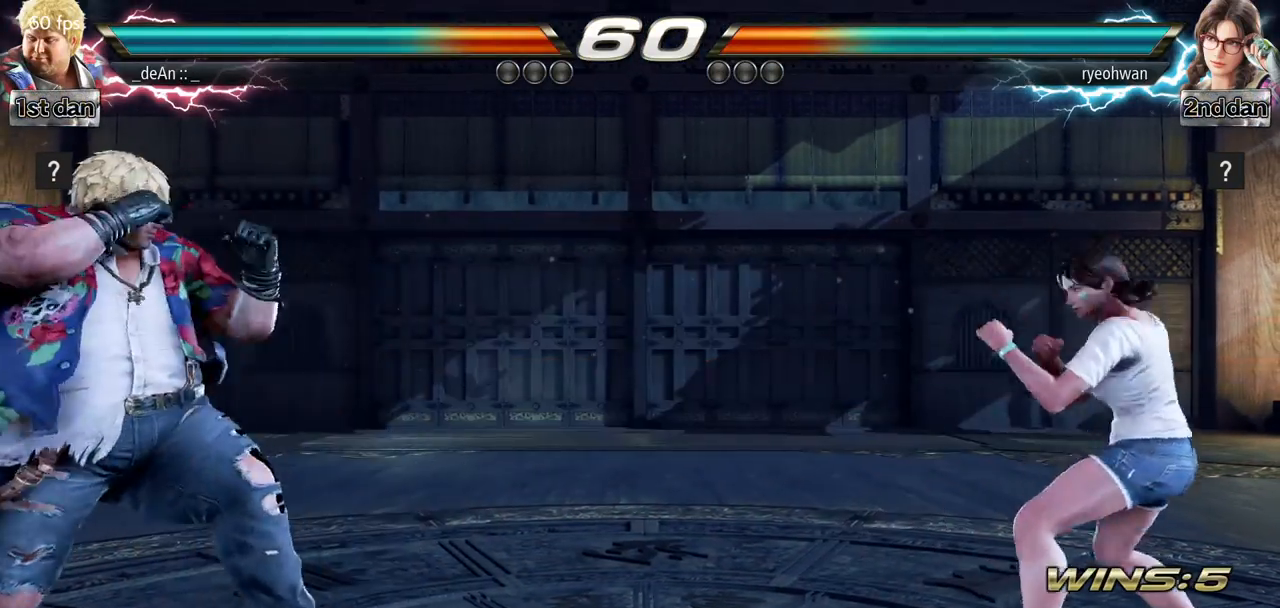
Gameplay with a controller (arcade stick); each line is a JSON object with the inputs held at the frame after it. "events" lists button and stick changes between this image and that frame as [ms after this image, input, new state], when the widget could be followed in between. Not read: L3 R3.
{"buttons": [], "left_stick": "right", "events": [[100, "left_stick", "center"], [267, "left_stick", "right"], [317, "left_stick", "center"], [434, "left_stick", "right"]]}
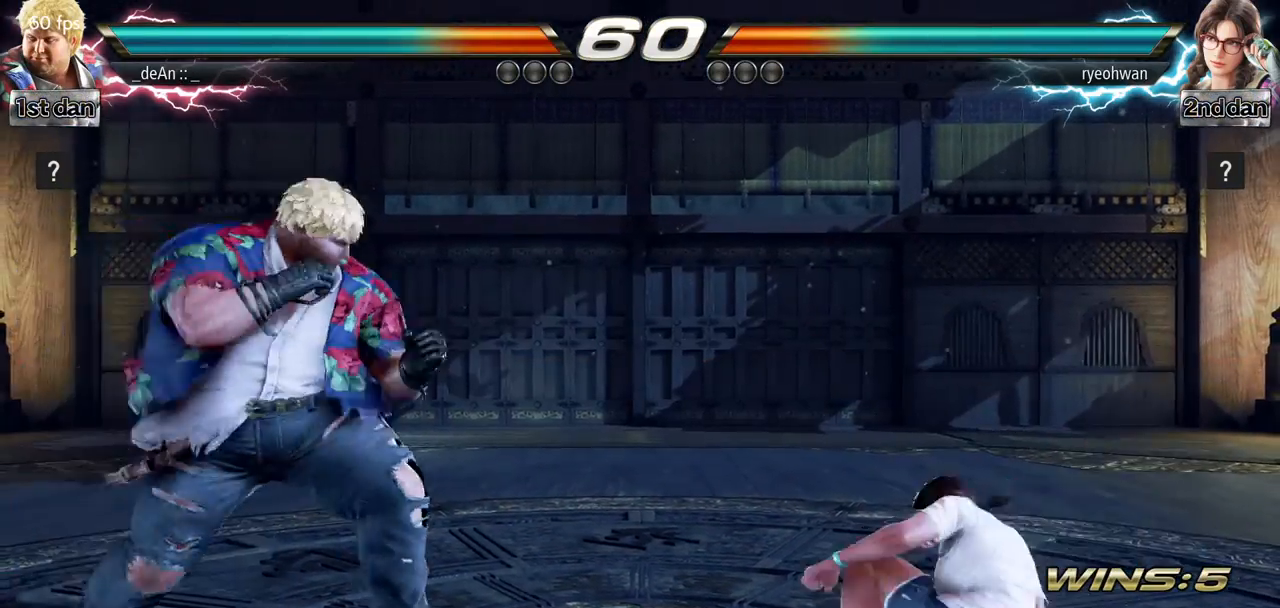
{"buttons": [], "left_stick": "center", "events": [[50, "left_stick", "center"], [133, "left_stick", "right"], [183, "left_stick", "center"], [216, "SQUARE", "down"], [266, "CIRCLE", "down"], [383, "SQUARE", "up"], [467, "CIRCLE", "up"]]}
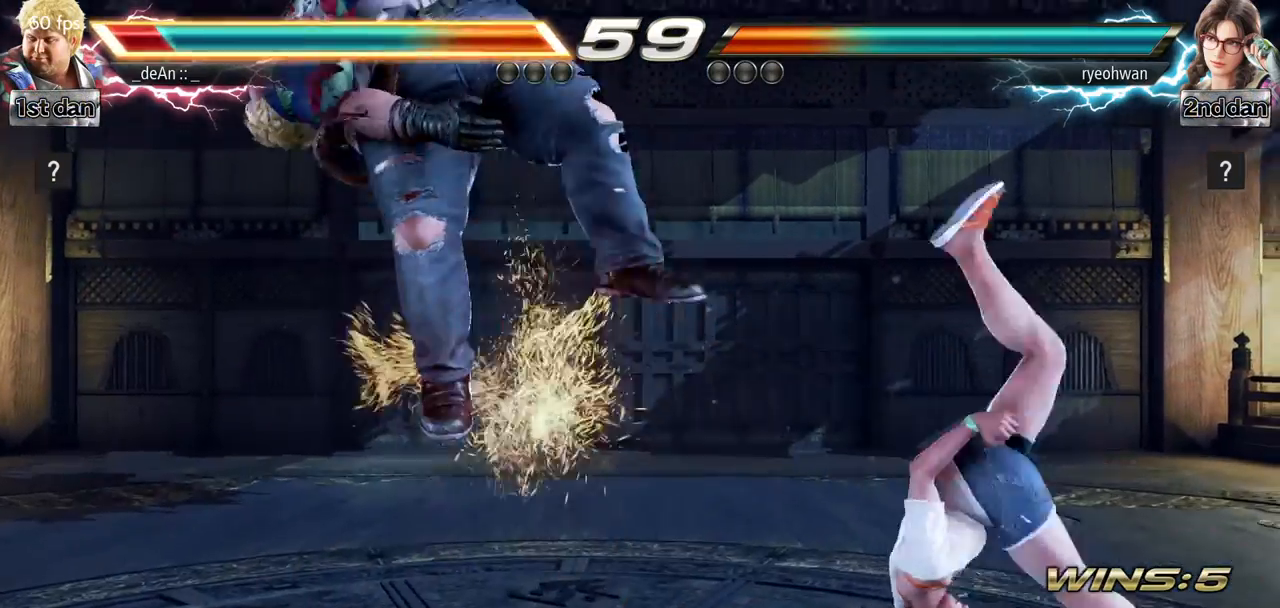
{"buttons": [], "left_stick": "left", "events": [[67, "left_stick", "left"], [317, "SQUARE", "down"], [417, "SQUARE", "up"]]}
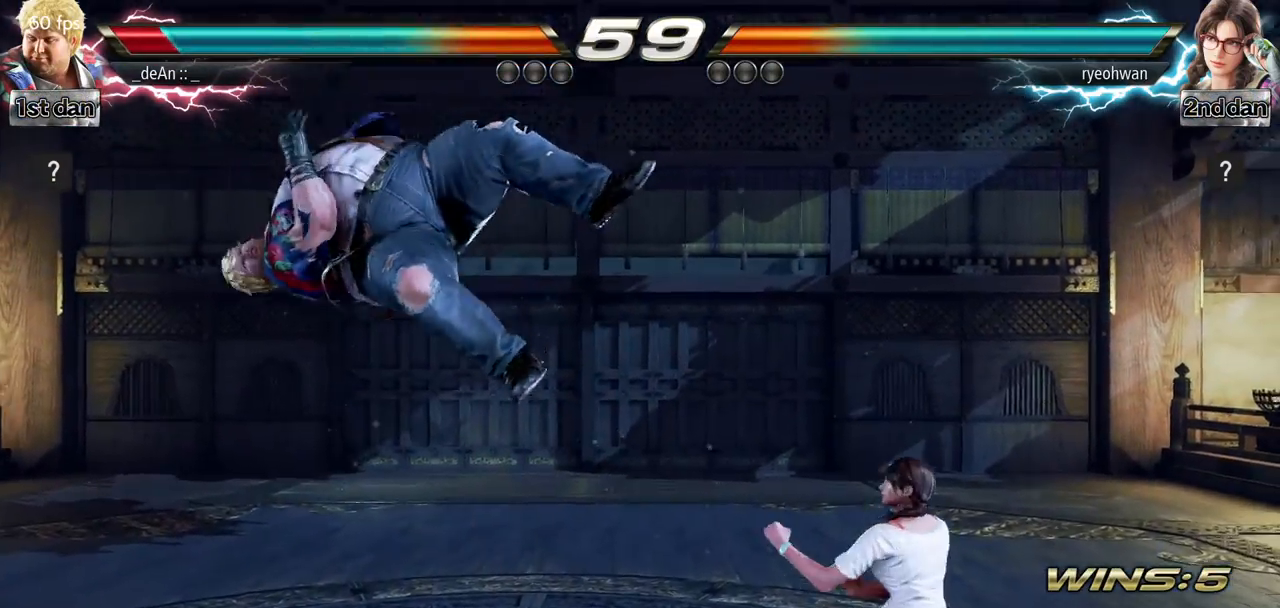
{"buttons": [], "left_stick": "left", "events": []}
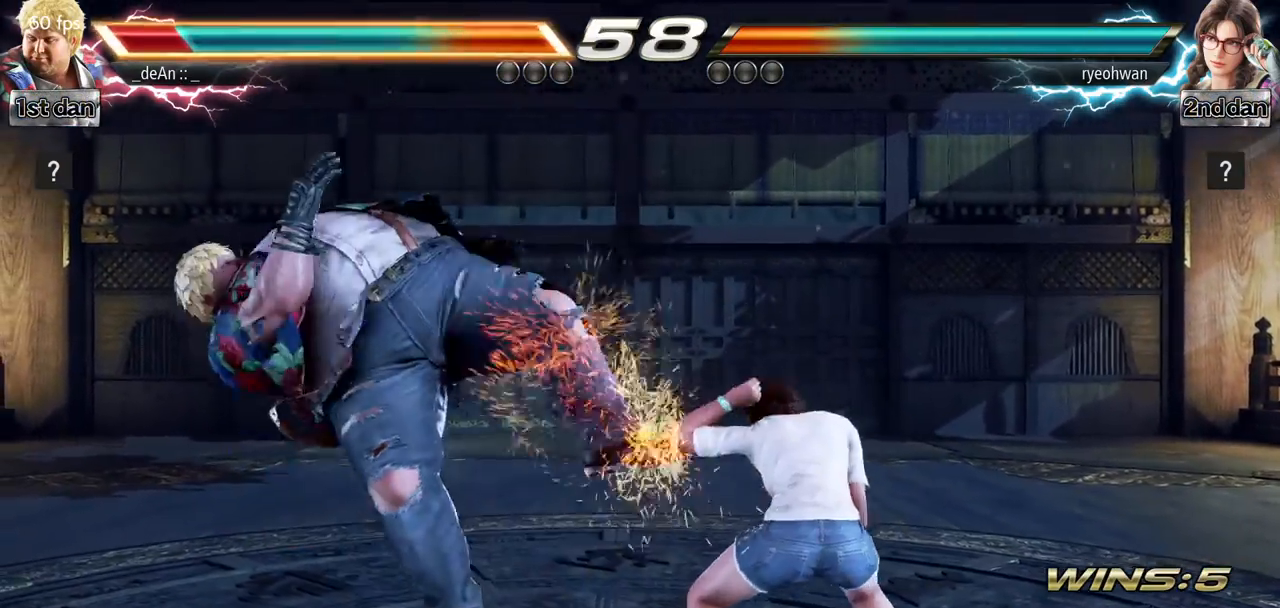
{"buttons": [], "left_stick": "left", "events": []}
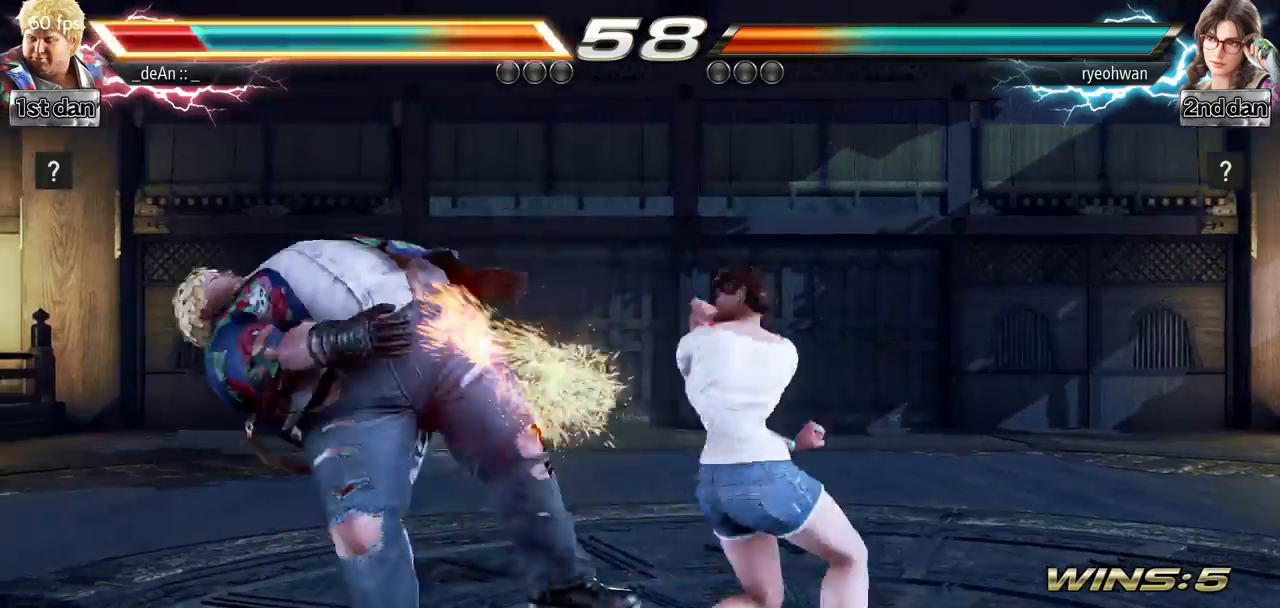
{"buttons": [], "left_stick": "left", "events": []}
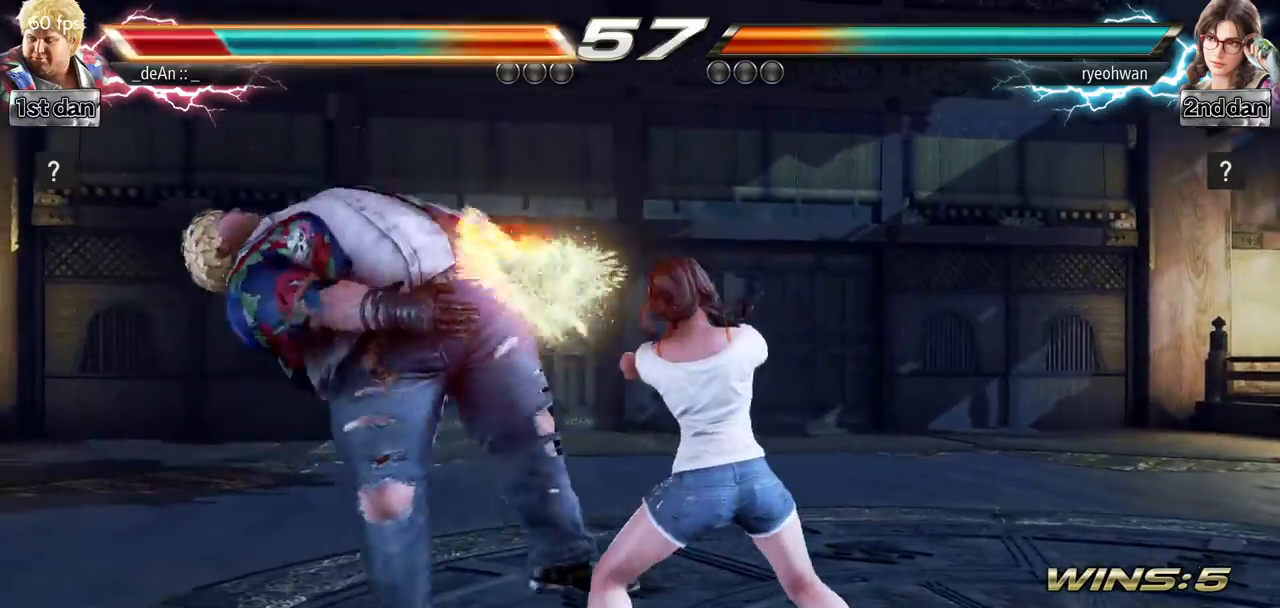
{"buttons": [], "left_stick": "left", "events": []}
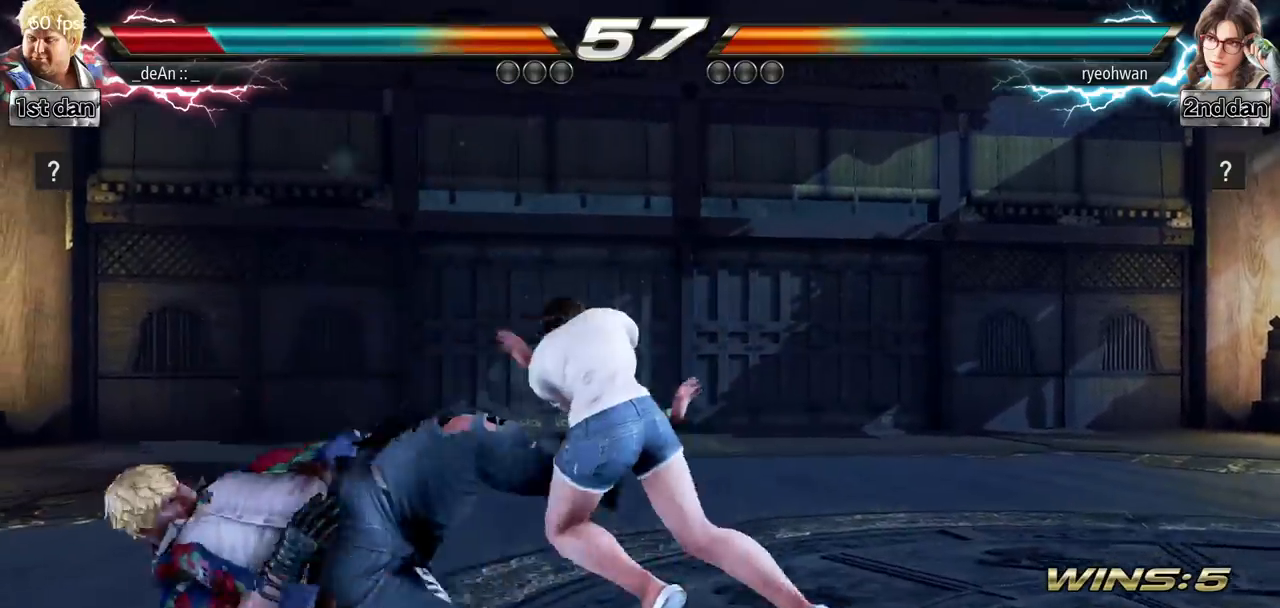
{"buttons": [], "left_stick": "left", "events": []}
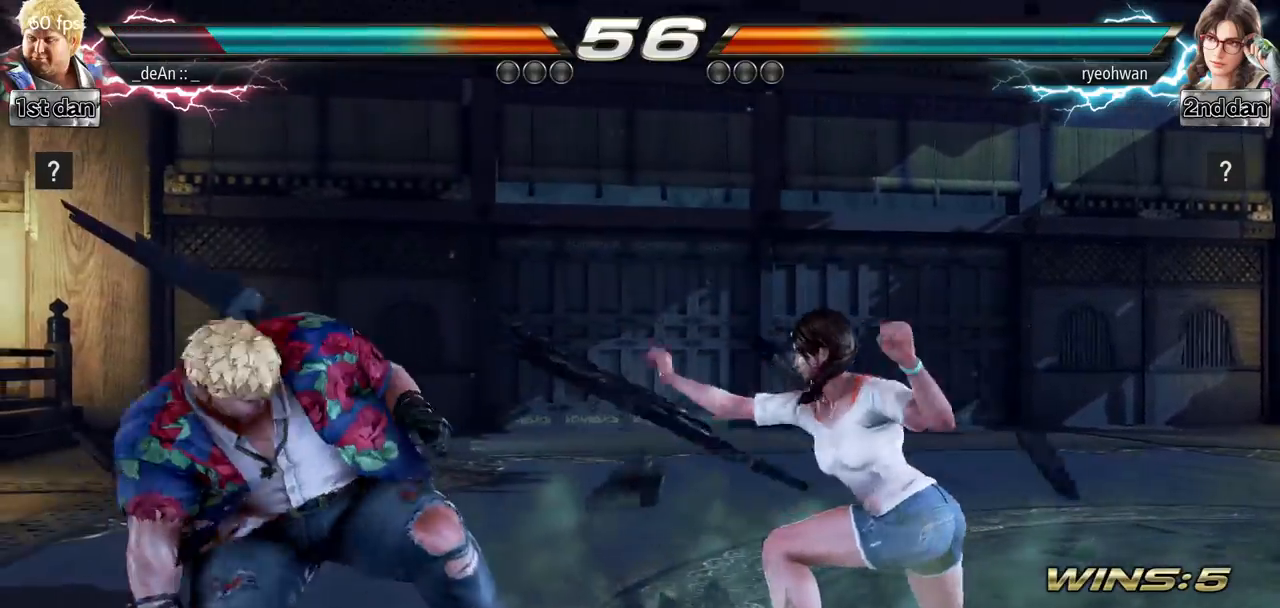
{"buttons": [], "left_stick": "center", "events": [[184, "left_stick", "center"], [217, "SQUARE", "down"], [284, "TRIANGLE", "down"], [400, "SQUARE", "up"], [451, "TRIANGLE", "up"]]}
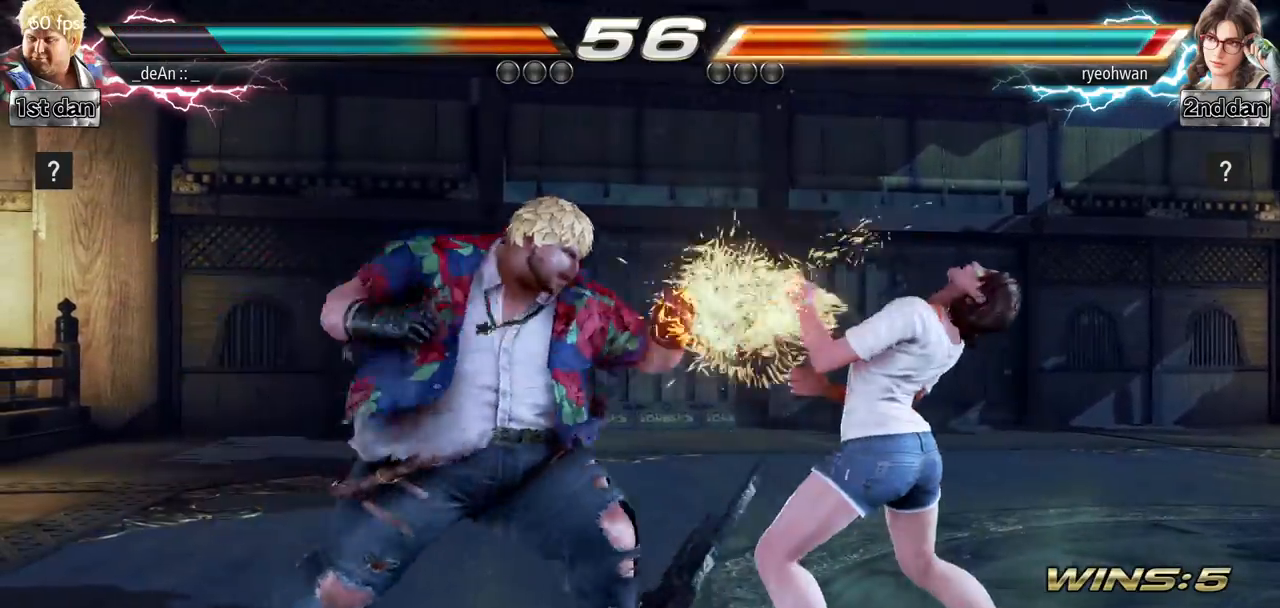
{"buttons": ["SQUARE"], "left_stick": "center", "events": [[467, "SQUARE", "down"]]}
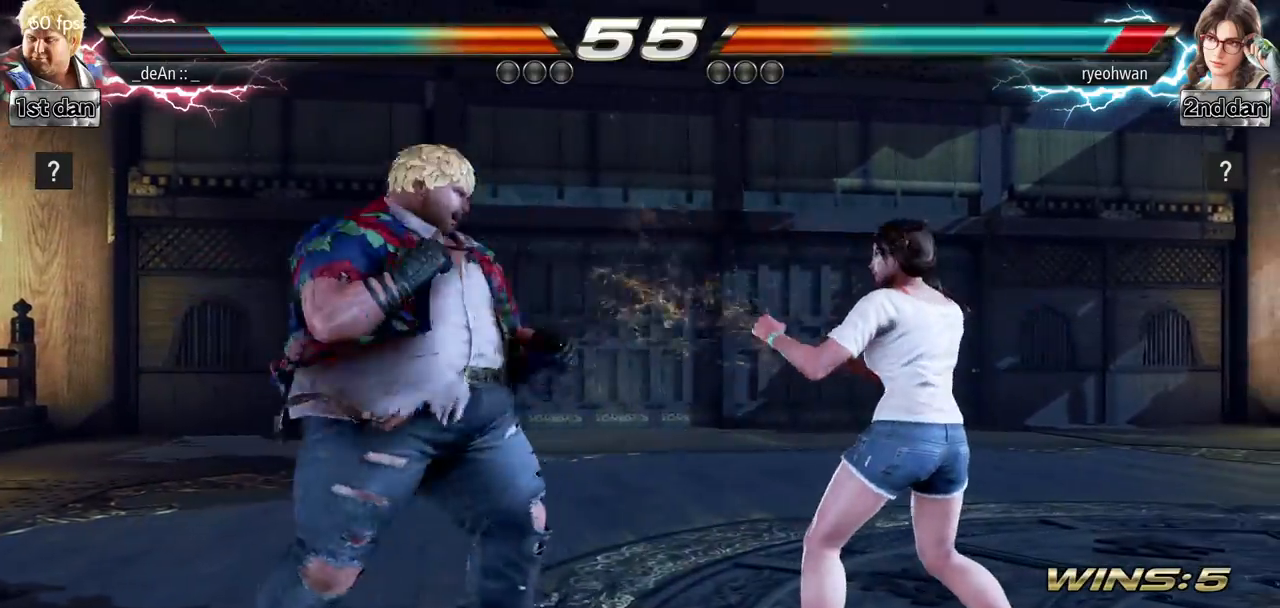
{"buttons": [], "left_stick": "left", "events": [[67, "SQUARE", "up"], [334, "left_stick", "left"], [400, "TRIANGLE", "down"], [467, "TRIANGLE", "up"]]}
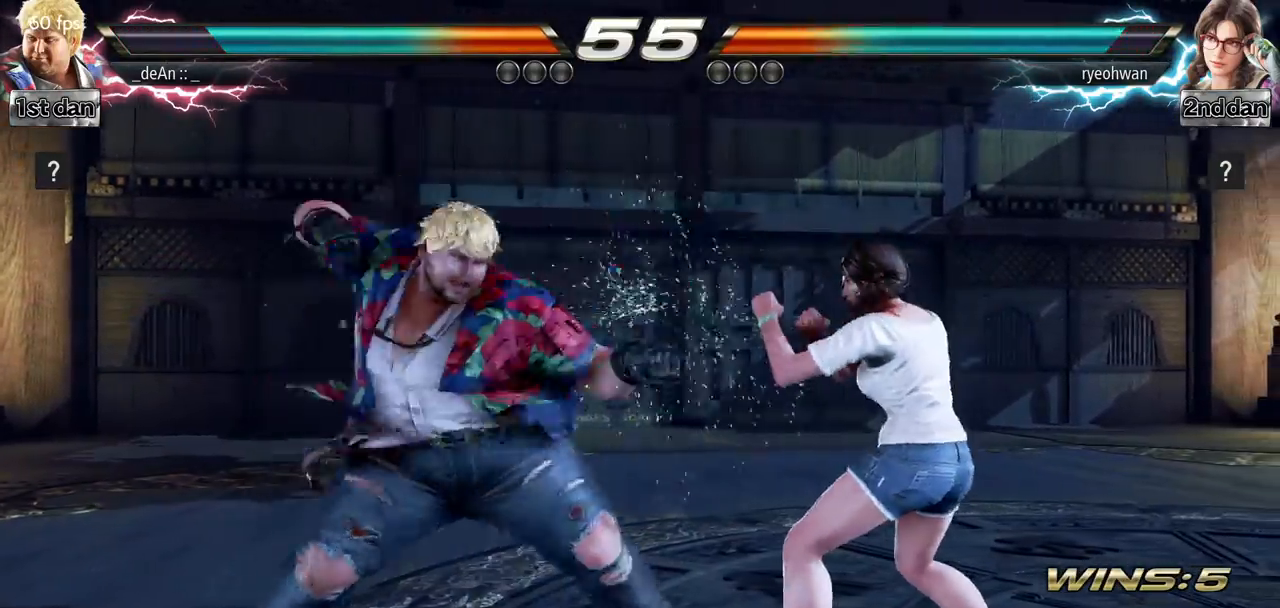
{"buttons": [], "left_stick": "center", "events": [[16, "TRIANGLE", "down"], [116, "TRIANGLE", "up"], [467, "left_stick", "center"]]}
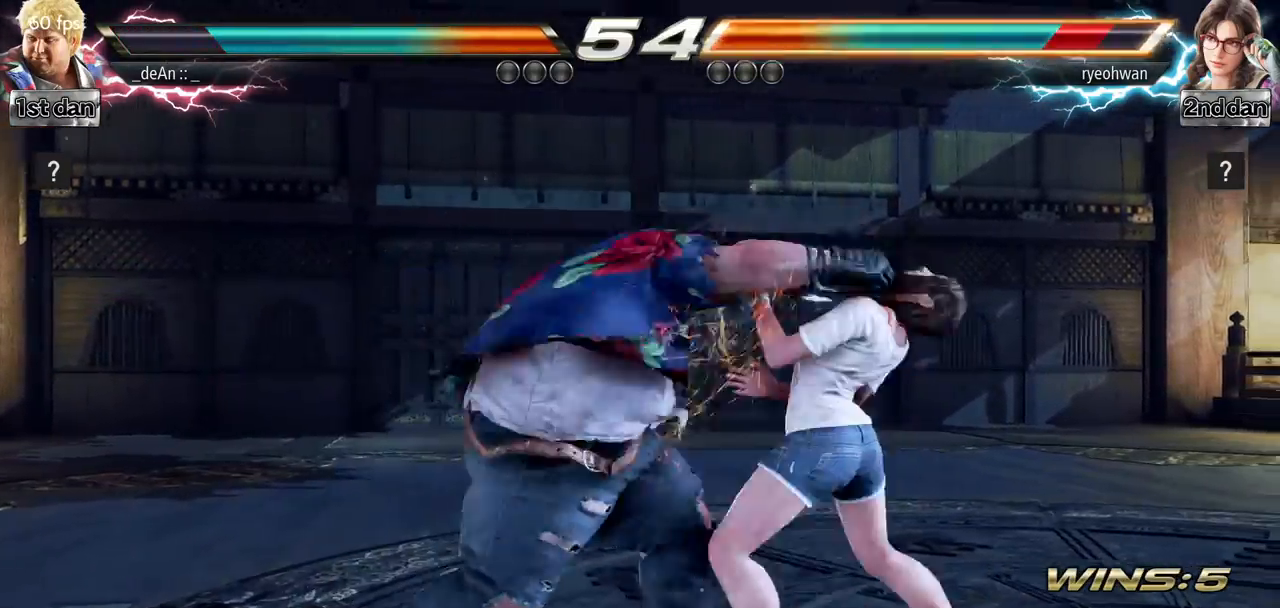
{"buttons": ["CROSS", "CIRCLE"], "left_stick": "left", "events": [[317, "left_stick", "left"], [367, "left_stick", "center"], [434, "left_stick", "left"], [484, "CIRCLE", "down"], [484, "CROSS", "down"]]}
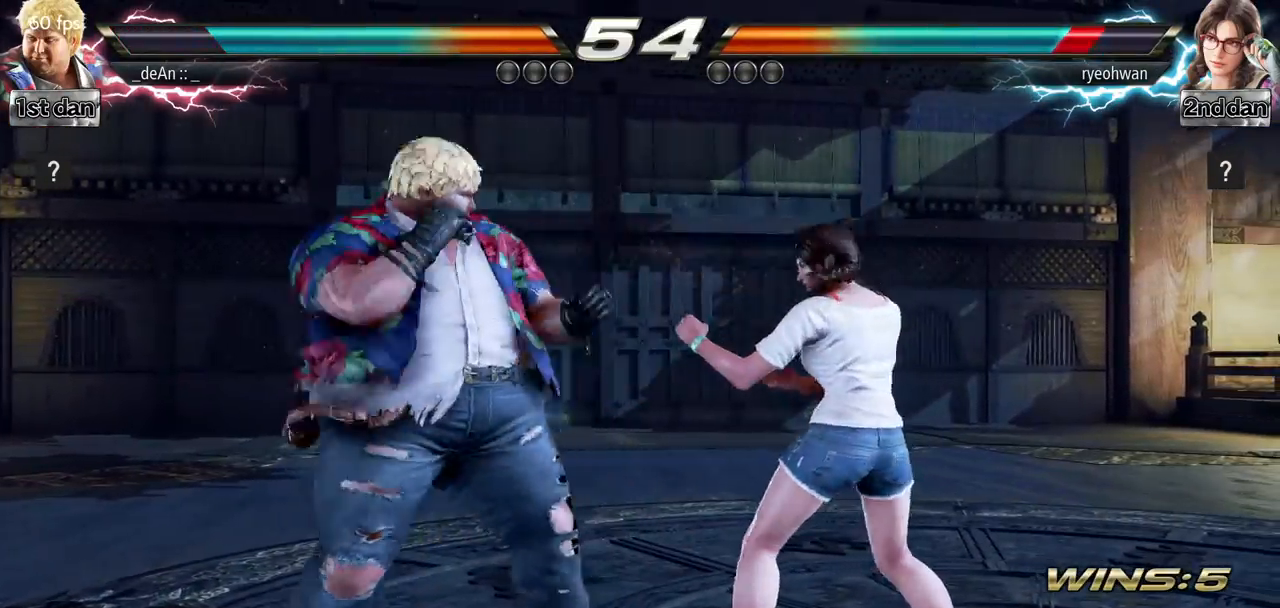
{"buttons": [], "left_stick": "center", "events": [[50, "CIRCLE", "up"], [50, "CROSS", "up"], [383, "left_stick", "center"]]}
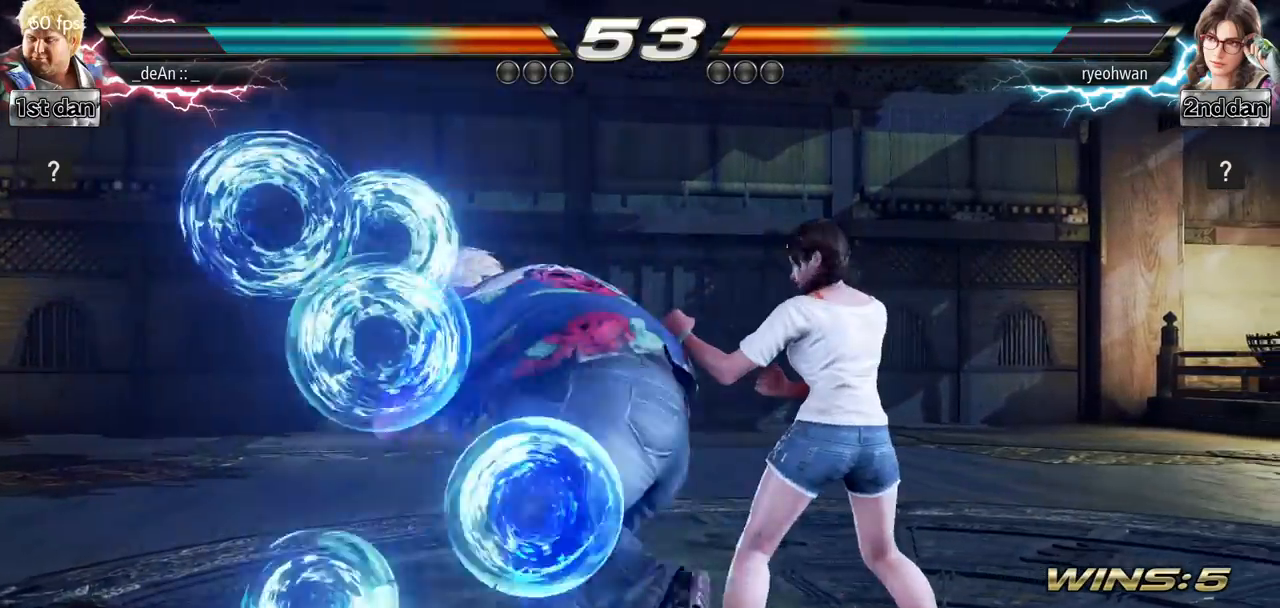
{"buttons": [], "left_stick": "left", "events": [[167, "SQUARE", "down"], [167, "left_stick", "left"], [284, "SQUARE", "up"], [367, "SQUARE", "down"], [467, "SQUARE", "up"]]}
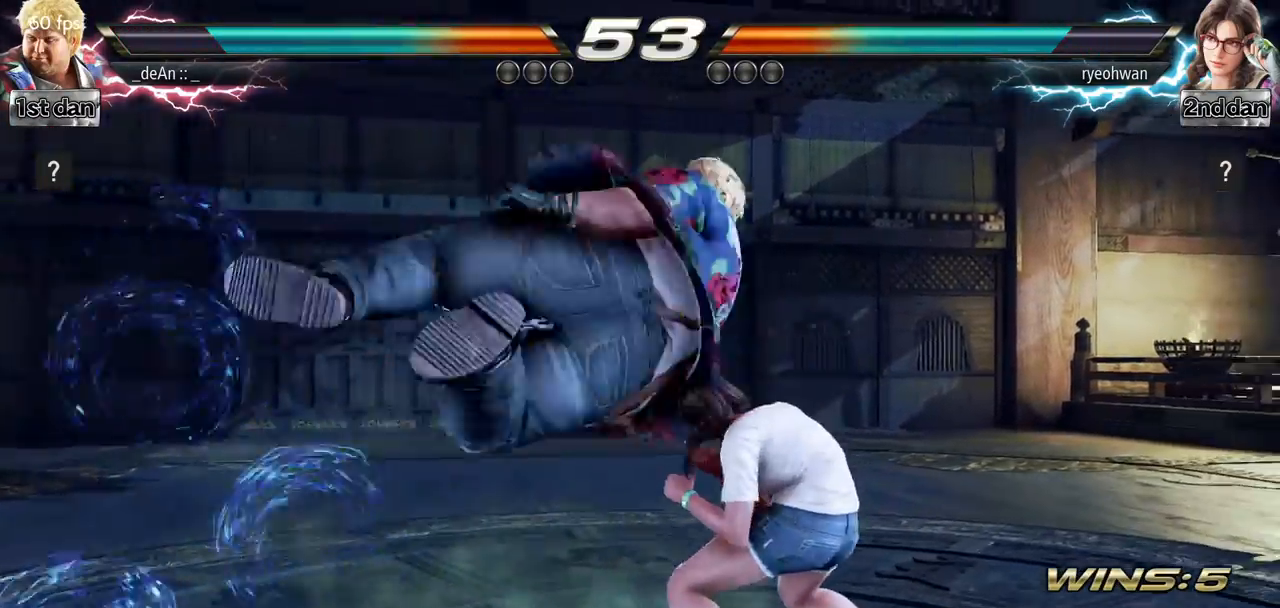
{"buttons": [], "left_stick": "left", "events": [[33, "SQUARE", "down"], [317, "SQUARE", "up"]]}
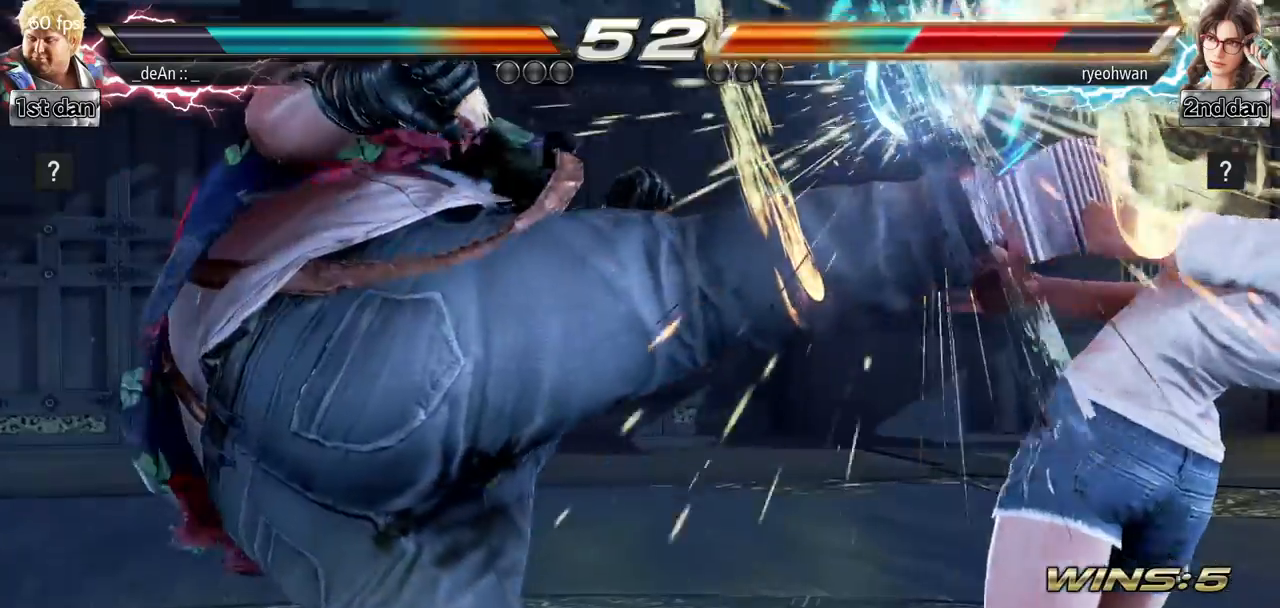
{"buttons": [], "left_stick": "center", "events": [[134, "left_stick", "center"]]}
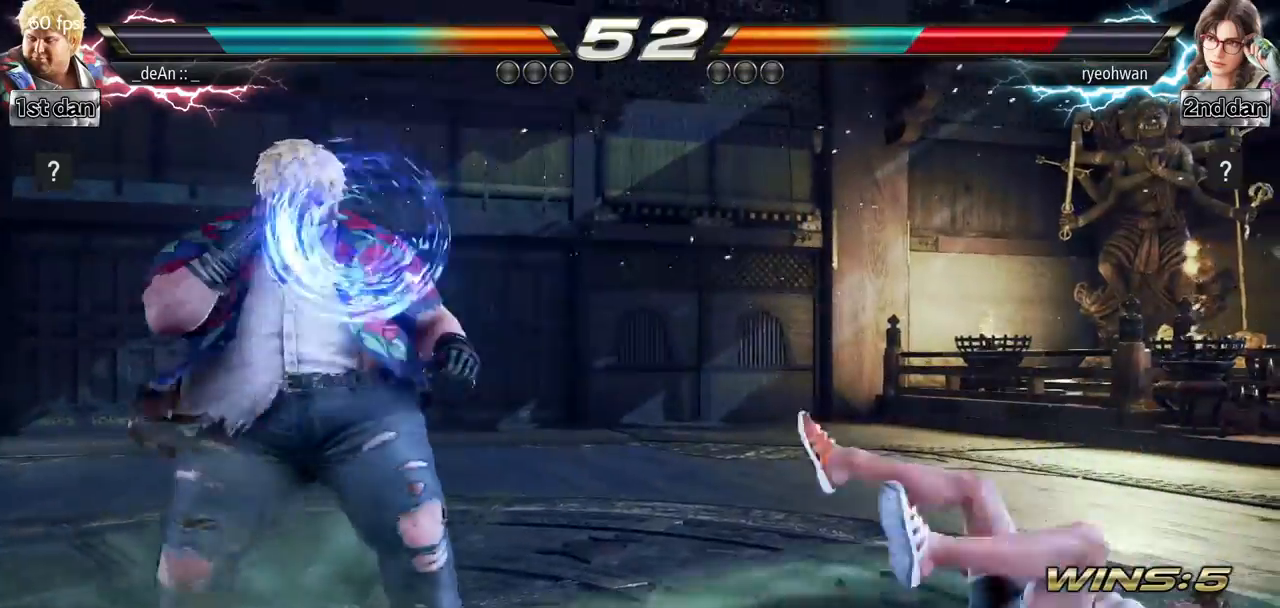
{"buttons": [], "left_stick": "center", "events": [[183, "left_stick", "right"], [233, "CIRCLE", "down"], [233, "CROSS", "down"], [317, "CIRCLE", "up"], [333, "CROSS", "up"], [417, "left_stick", "center"]]}
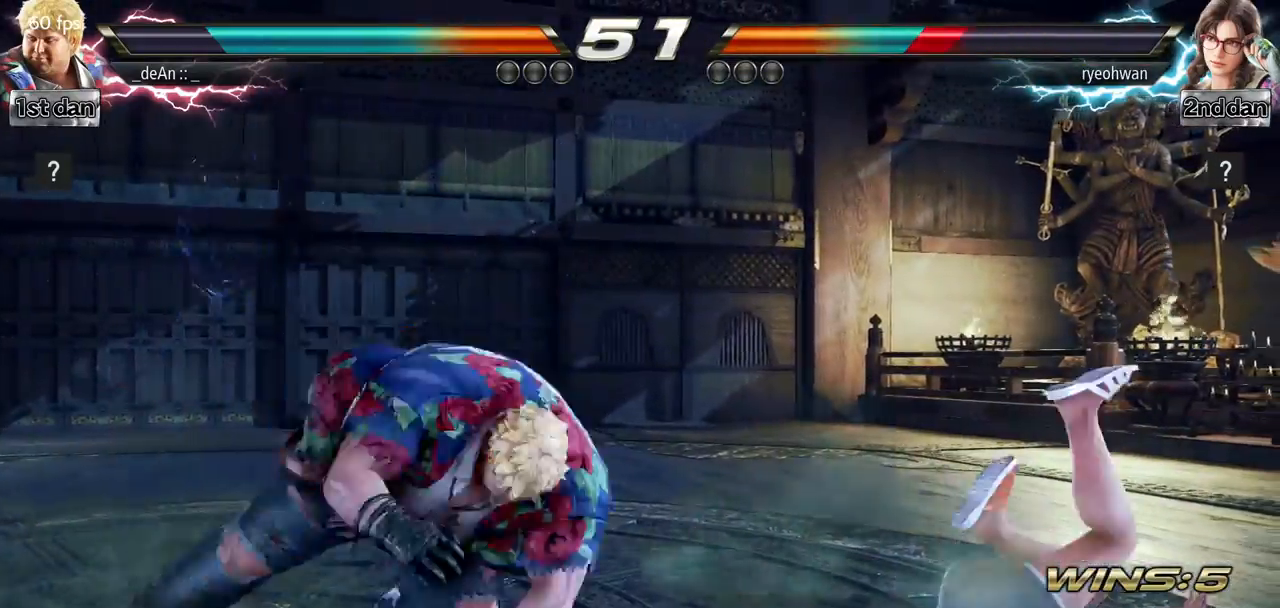
{"buttons": ["TRIANGLE"], "left_stick": "center", "events": [[83, "TRIANGLE", "down"], [167, "TRIANGLE", "up"], [217, "TRIANGLE", "down"], [300, "TRIANGLE", "up"], [350, "TRIANGLE", "down"]]}
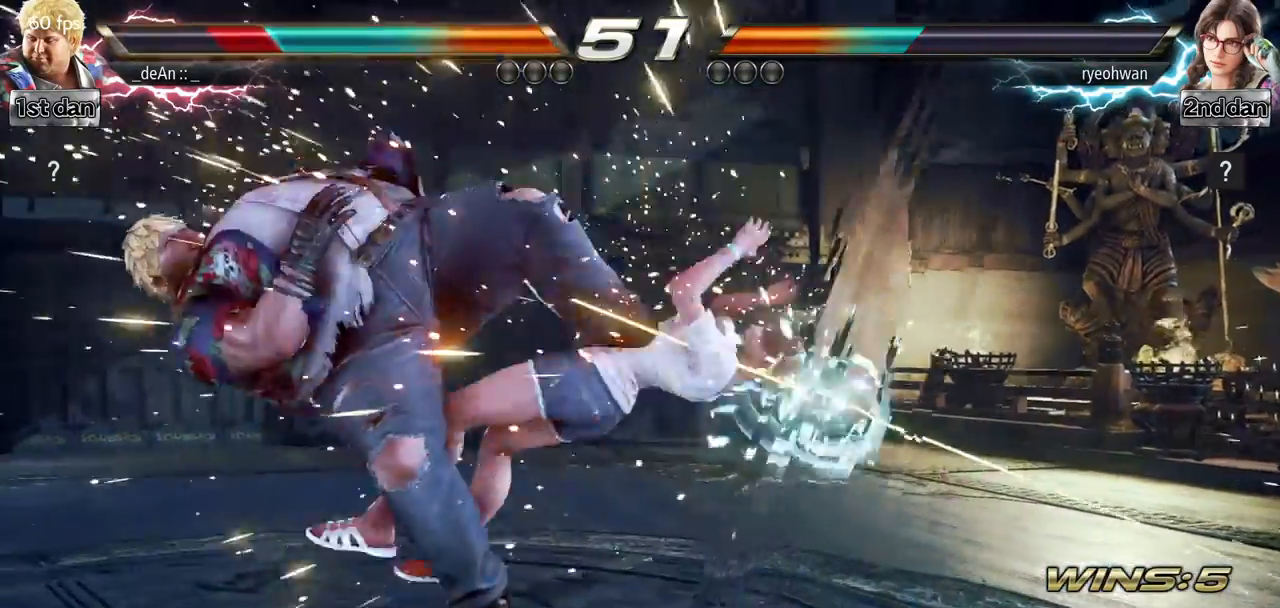
{"buttons": [], "left_stick": "center", "events": [[16, "TRIANGLE", "up"]]}
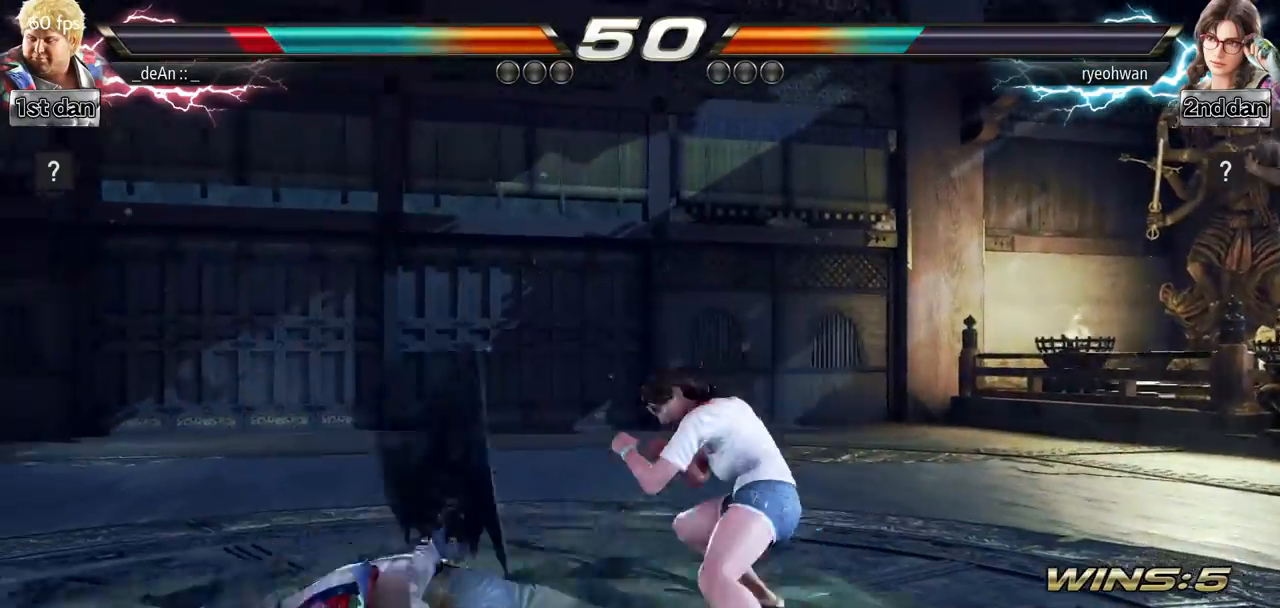
{"buttons": [], "left_stick": "center", "events": []}
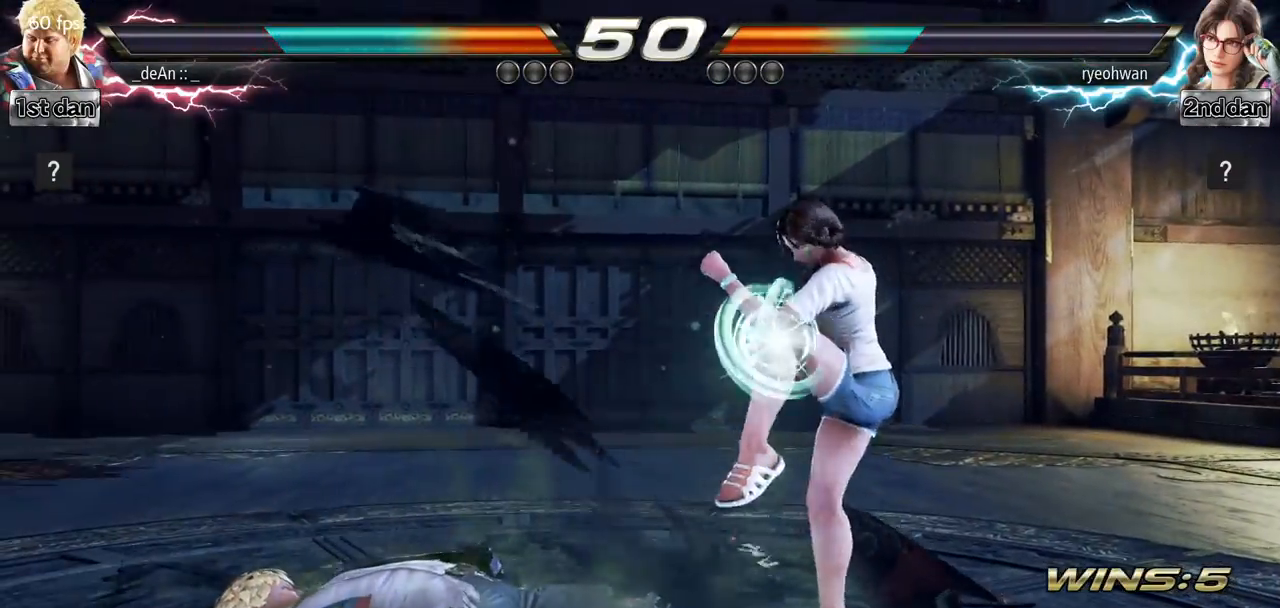
{"buttons": [], "left_stick": "center", "events": []}
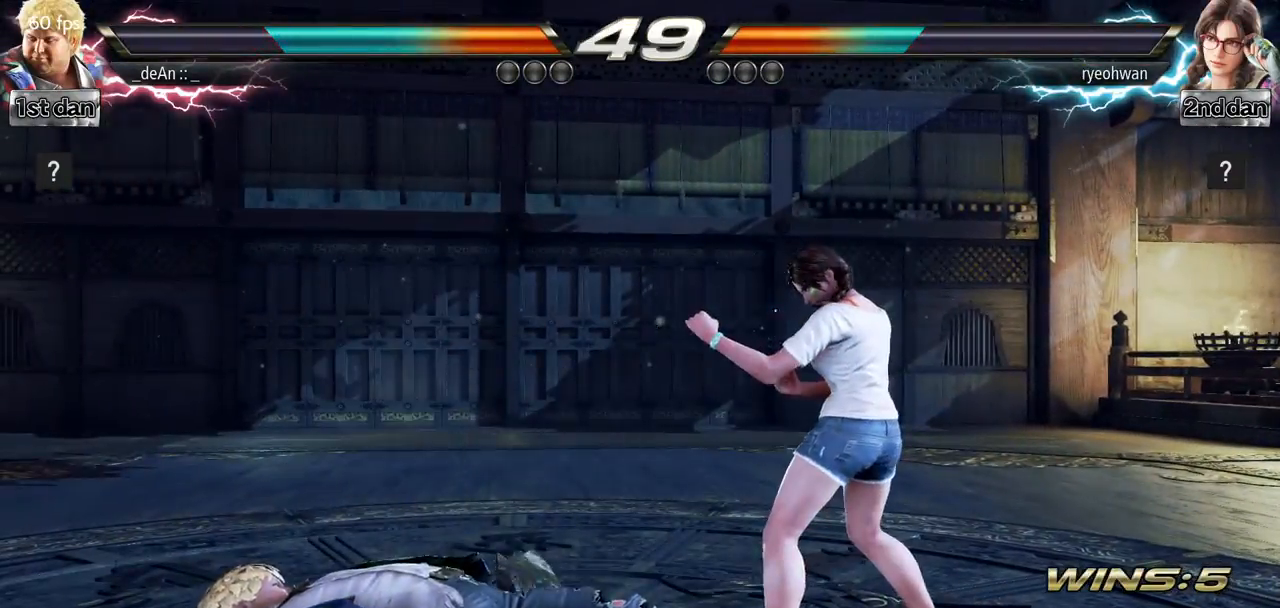
{"buttons": [], "left_stick": "center", "events": []}
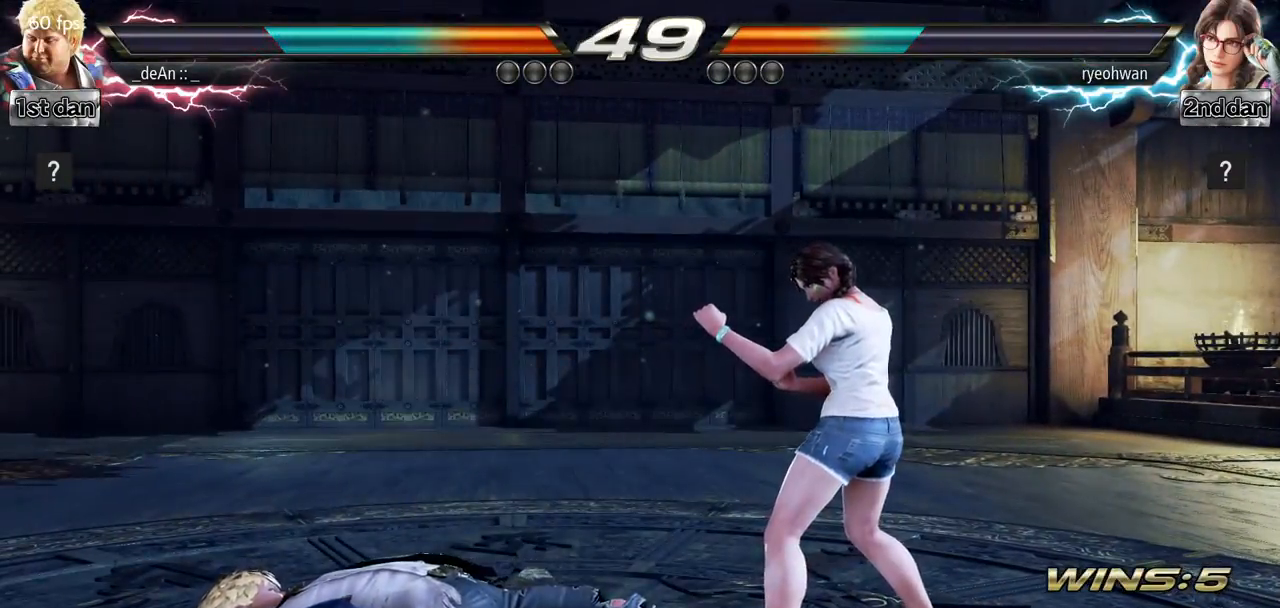
{"buttons": ["SQUARE"], "left_stick": "center", "events": [[166, "left_stick", "up"], [317, "left_stick", "center"], [500, "SQUARE", "down"]]}
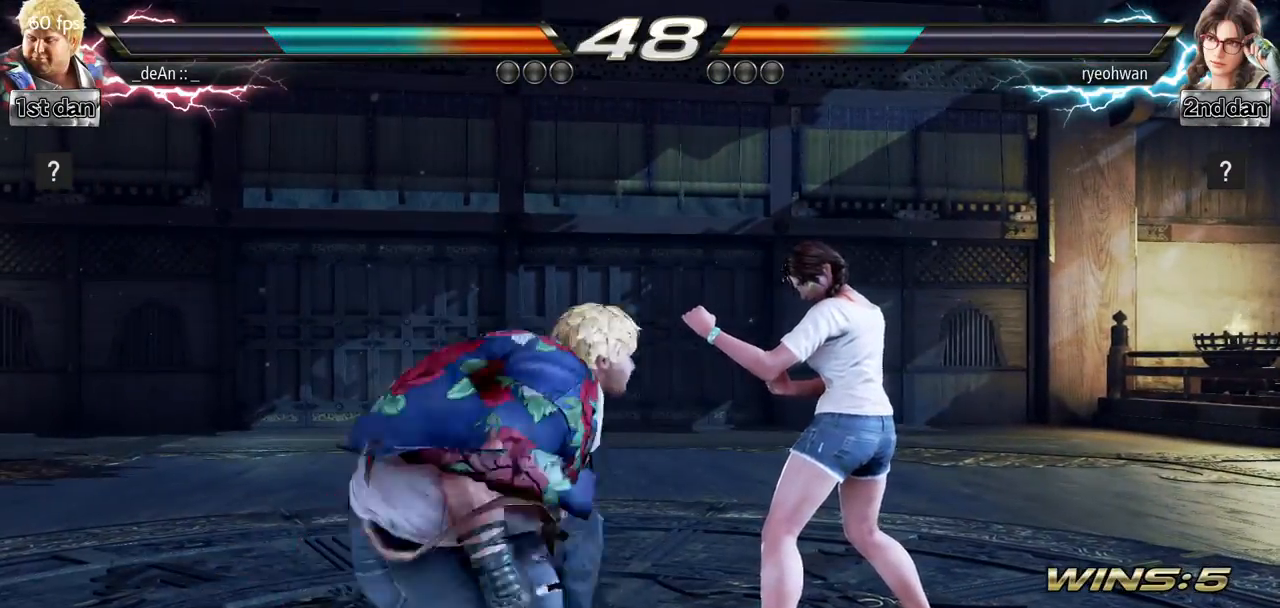
{"buttons": ["CROSS"], "left_stick": "center", "events": [[83, "CROSS", "down"], [150, "SQUARE", "up"], [184, "CROSS", "up"], [267, "CROSS", "down"], [367, "CROSS", "up"], [434, "CROSS", "down"]]}
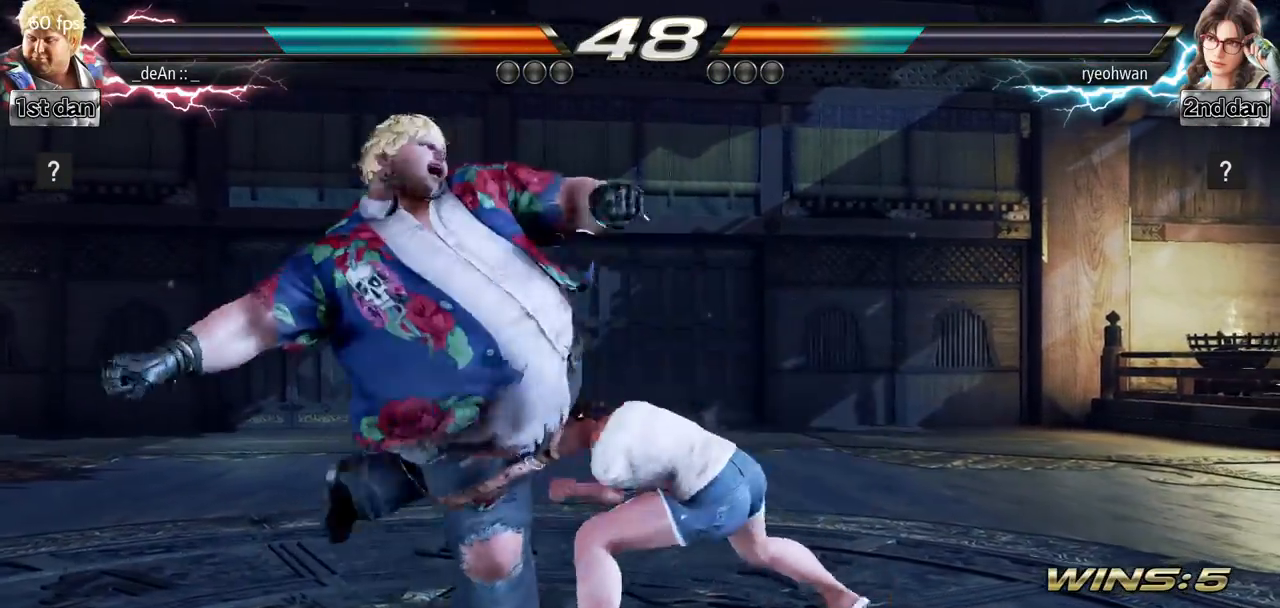
{"buttons": [], "left_stick": "center"}
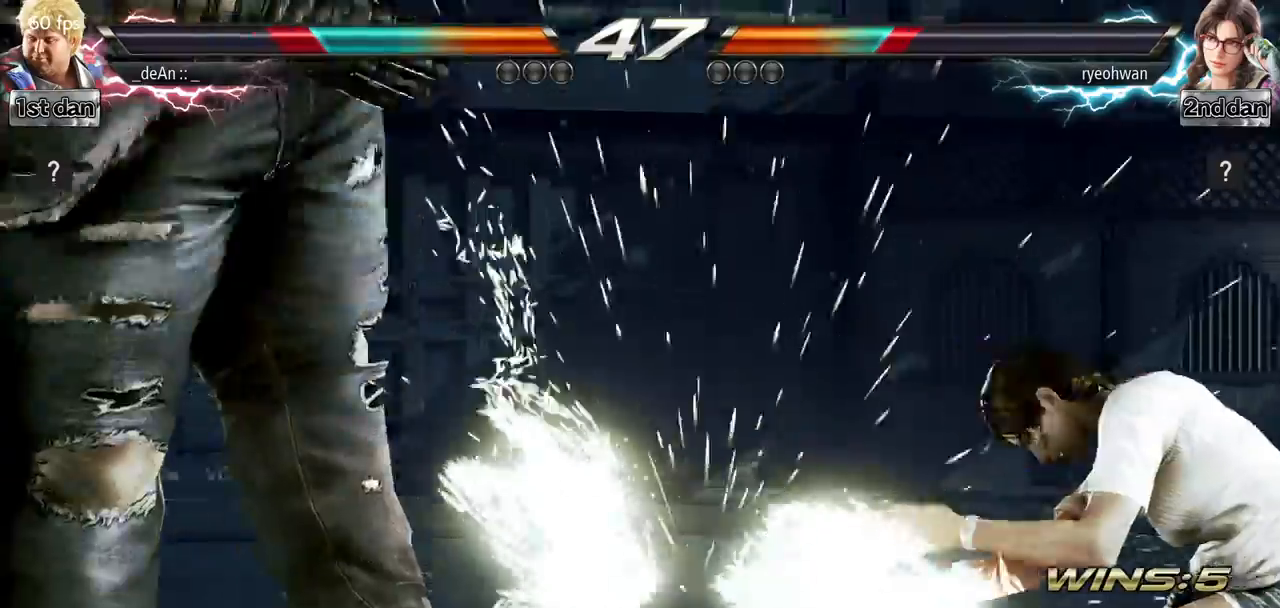
{"buttons": [], "left_stick": "center", "events": [[33, "CROSS", "down"], [184, "CROSS", "up"], [200, "left_stick", "left"], [300, "left_stick", "center"], [417, "left_stick", "left"], [501, "left_stick", "center"]]}
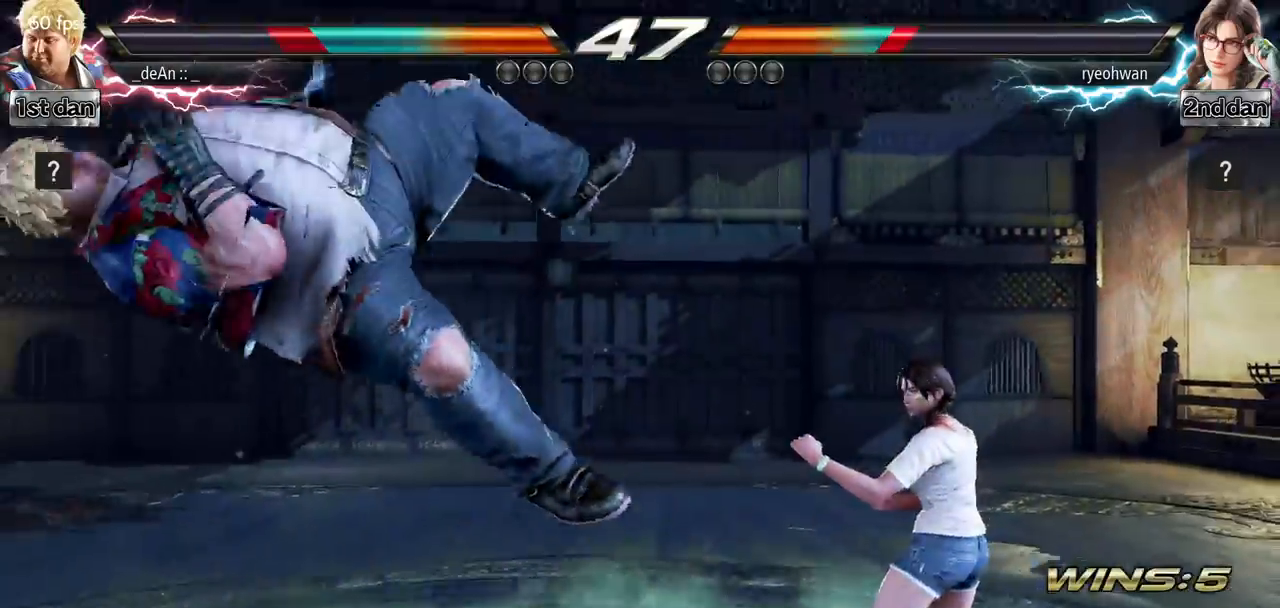
{"buttons": ["SQUARE"], "left_stick": "left", "events": [[166, "left_stick", "left"], [400, "SQUARE", "down"]]}
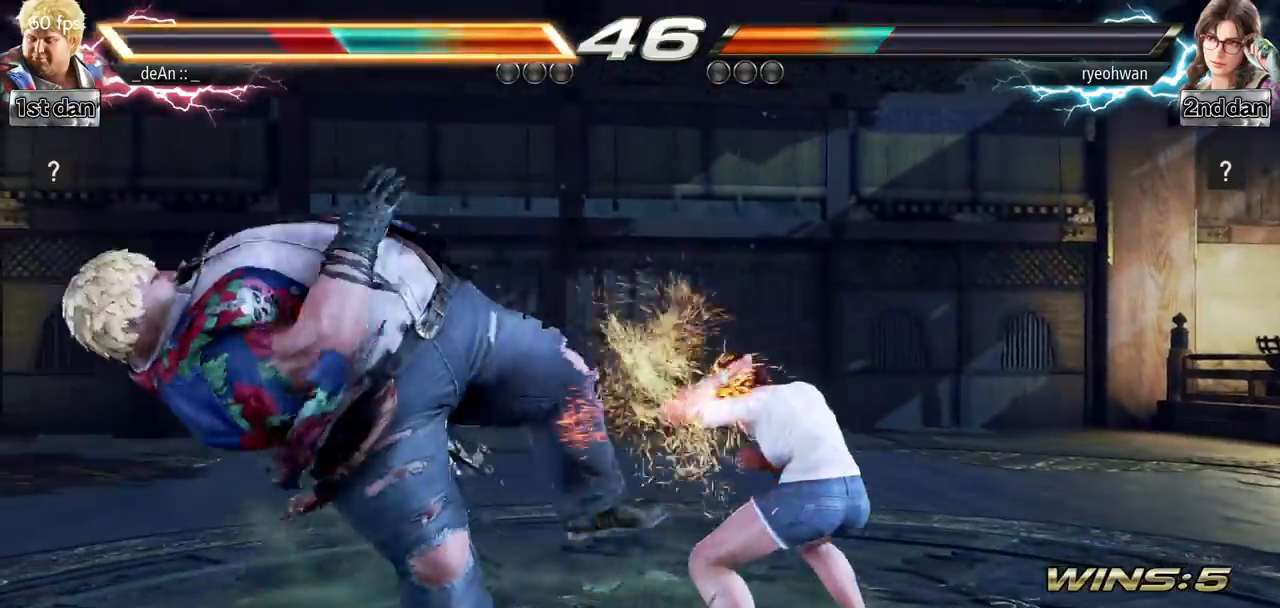
{"buttons": [], "left_stick": "left", "events": [[67, "SQUARE", "up"]]}
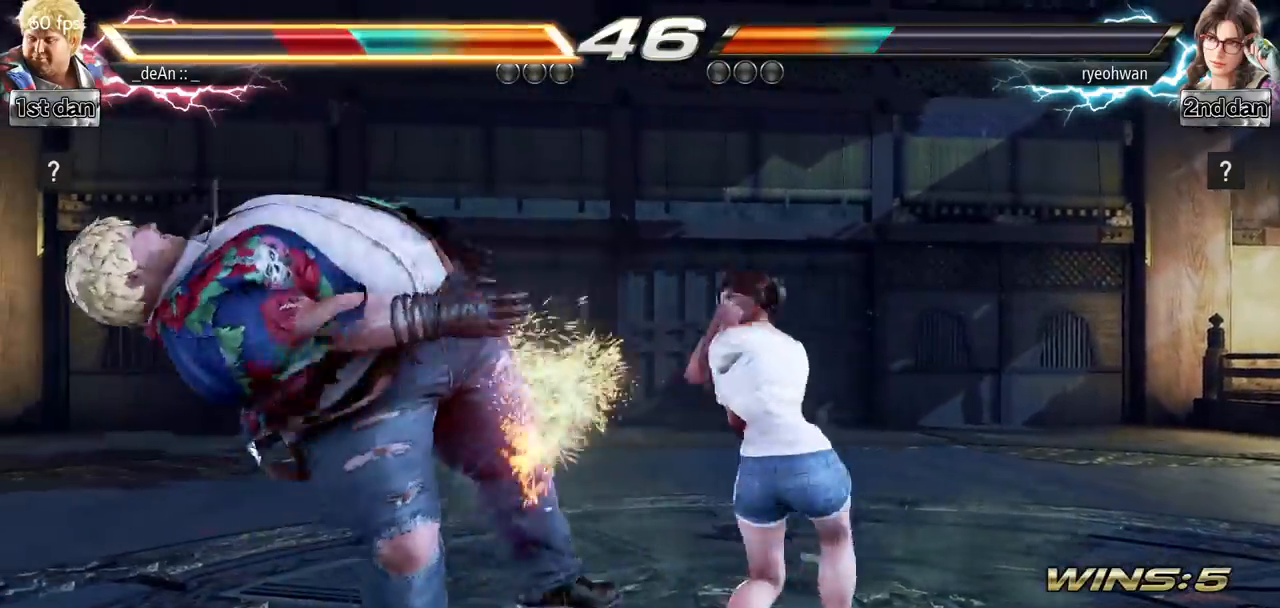
{"buttons": [], "left_stick": "left", "events": []}